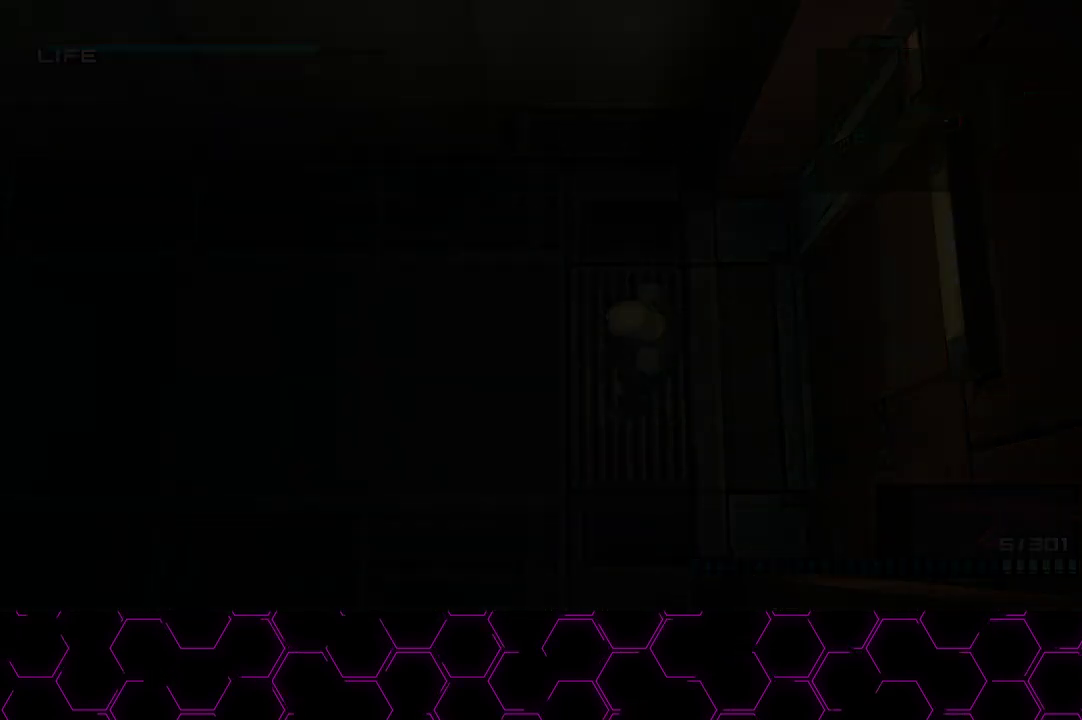
Gameplay with a controller (PlayStation layout); each line is a JSON object with the inputs held at the frame after it. "events" lists button and stick changes between this image and that frame as [ms after this image, input, new state], when the widget could be followed in between. Not read: HOME.
{"buttons": ["CROSS", "DPAD_LEFT"], "left_stick": "center", "right_stick": "center", "events": []}
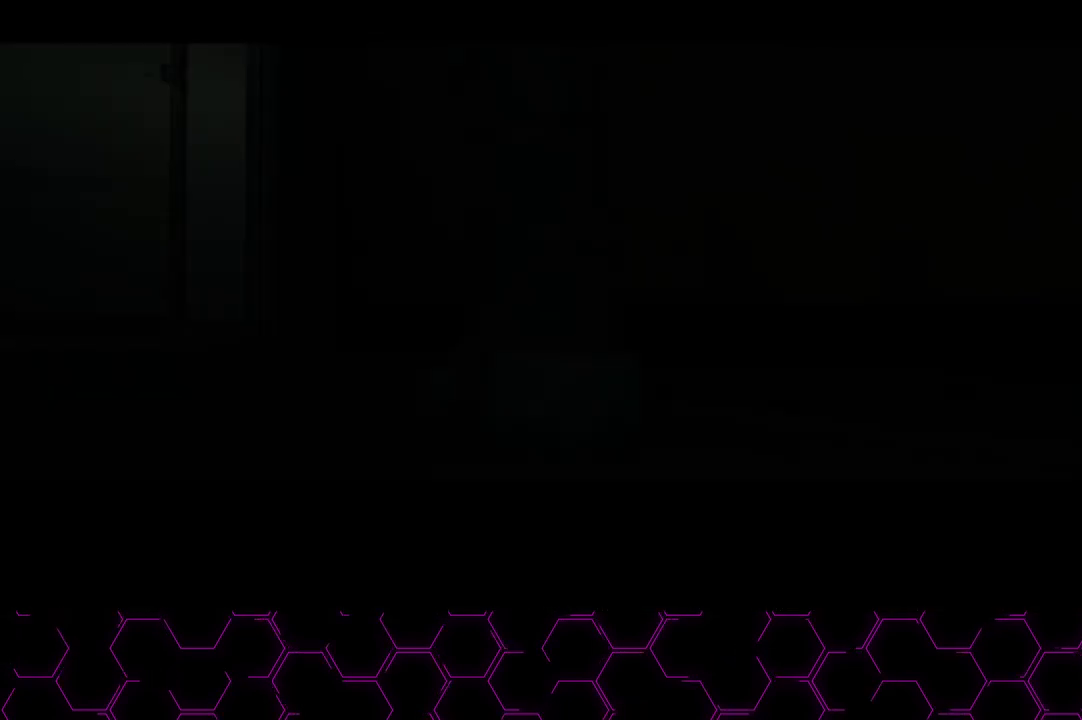
{"buttons": ["CROSS", "DPAD_LEFT"], "left_stick": "center", "right_stick": "center", "events": []}
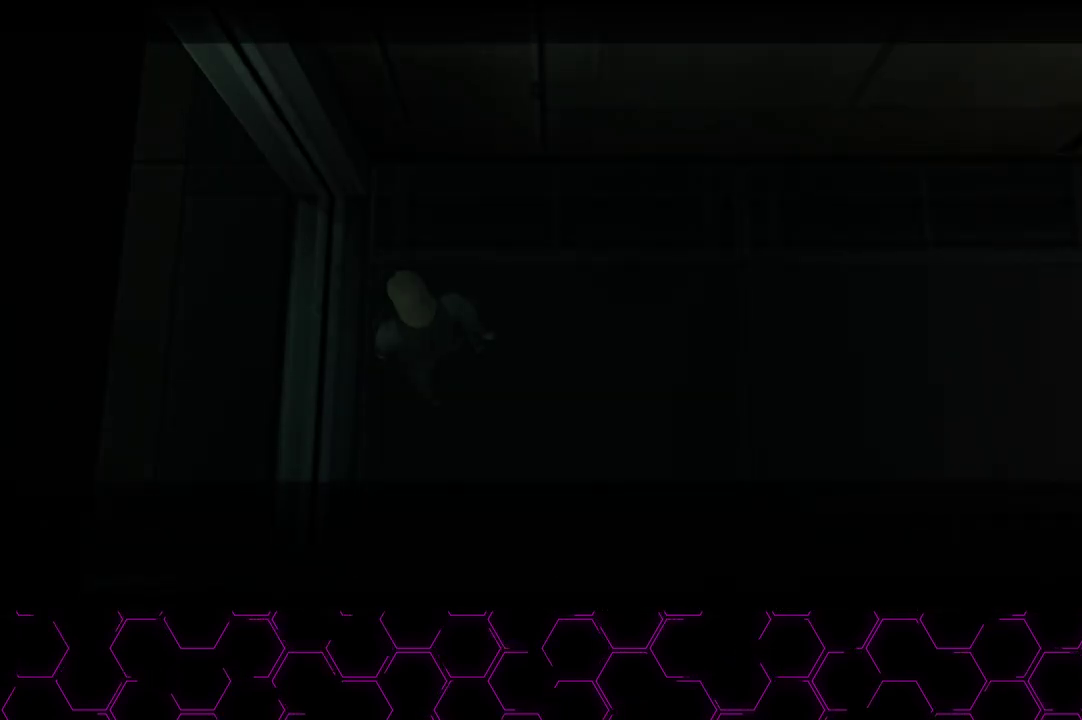
{"buttons": ["CROSS", "DPAD_LEFT"], "left_stick": "center", "right_stick": "center", "events": []}
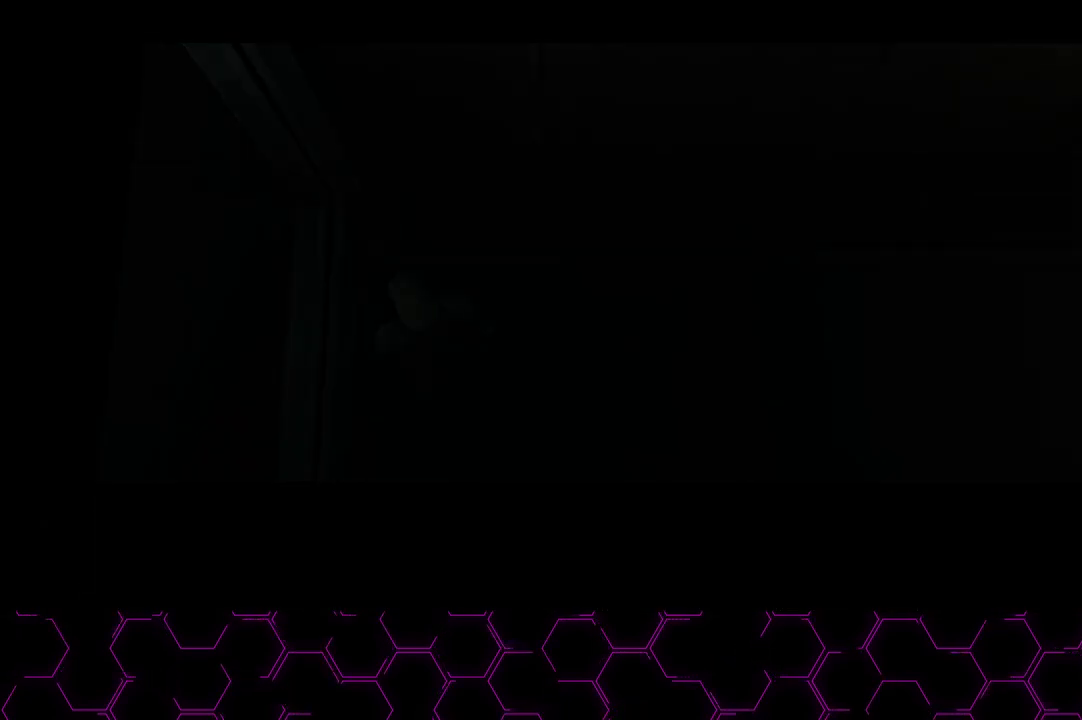
{"buttons": ["CROSS", "DPAD_LEFT"], "left_stick": "center", "right_stick": "center", "events": []}
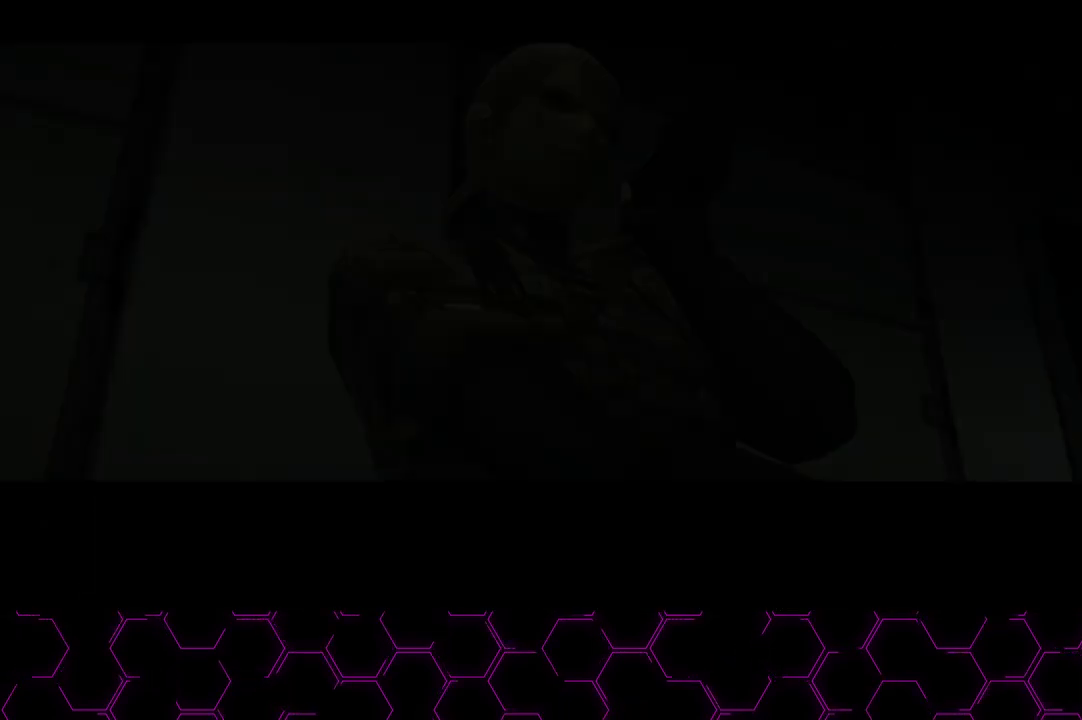
{"buttons": ["CROSS", "DPAD_LEFT"], "left_stick": "center", "right_stick": "center", "events": []}
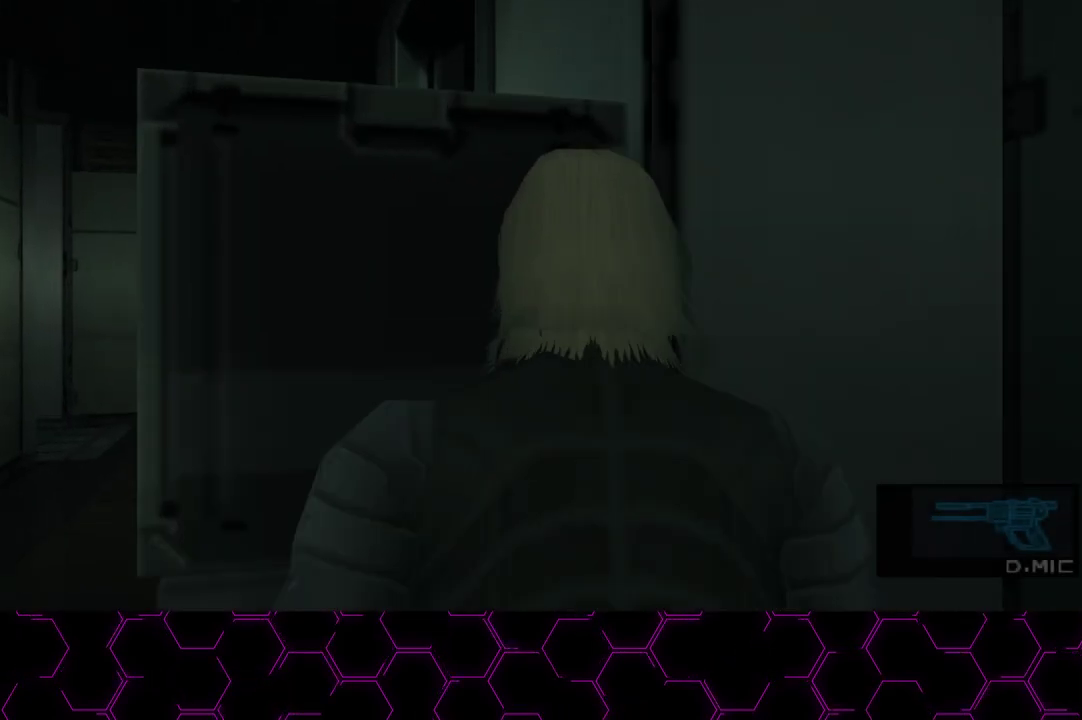
{"buttons": ["CROSS", "DPAD_LEFT"], "left_stick": "center", "right_stick": "center", "events": []}
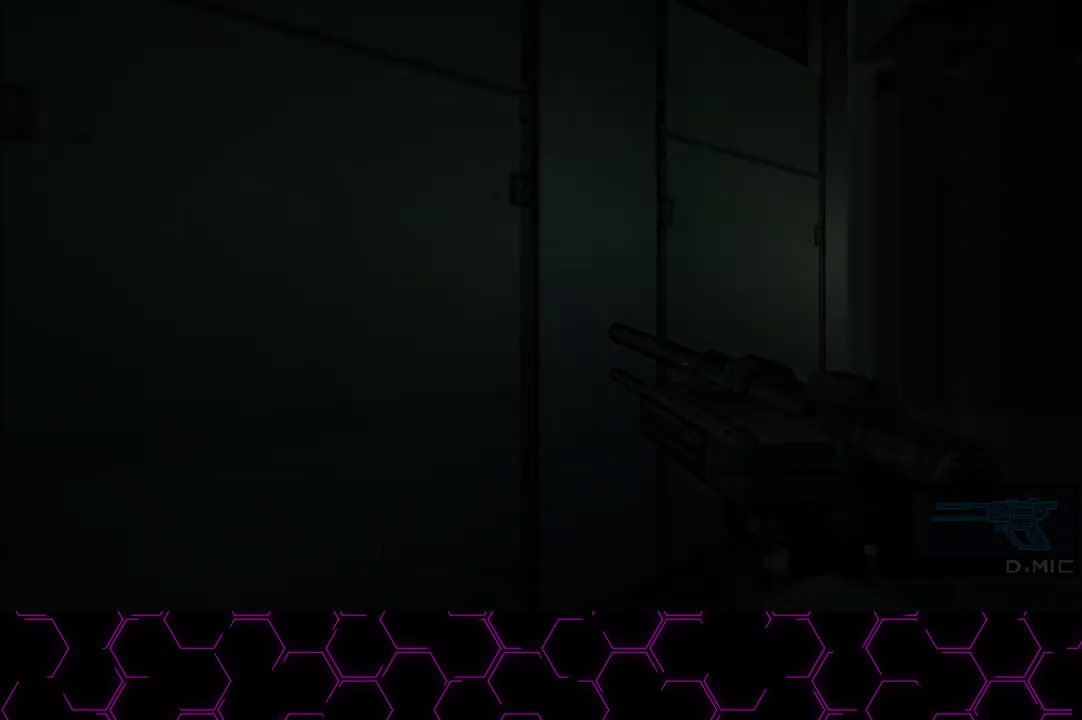
{"buttons": ["CROSS", "DPAD_LEFT"], "left_stick": "center", "right_stick": "center", "events": [[150, "DPAD_LEFT", "up"], [450, "DPAD_LEFT", "down"]]}
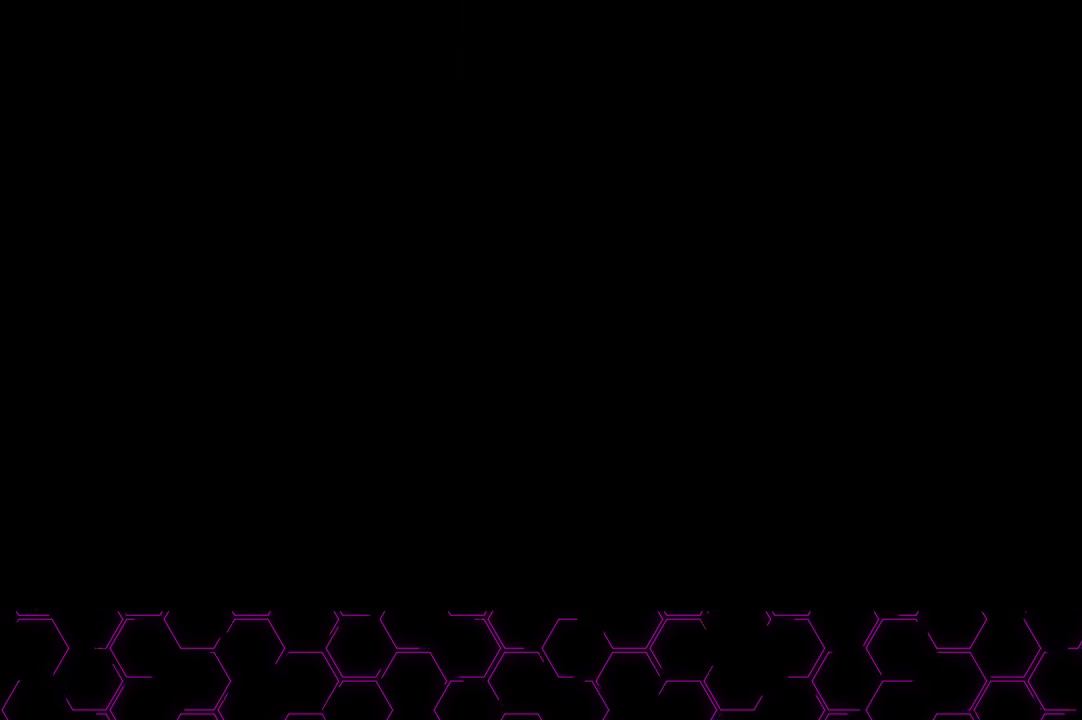
{"buttons": ["CROSS"], "left_stick": "center", "right_stick": "center", "events": [[217, "DPAD_LEFT", "up"]]}
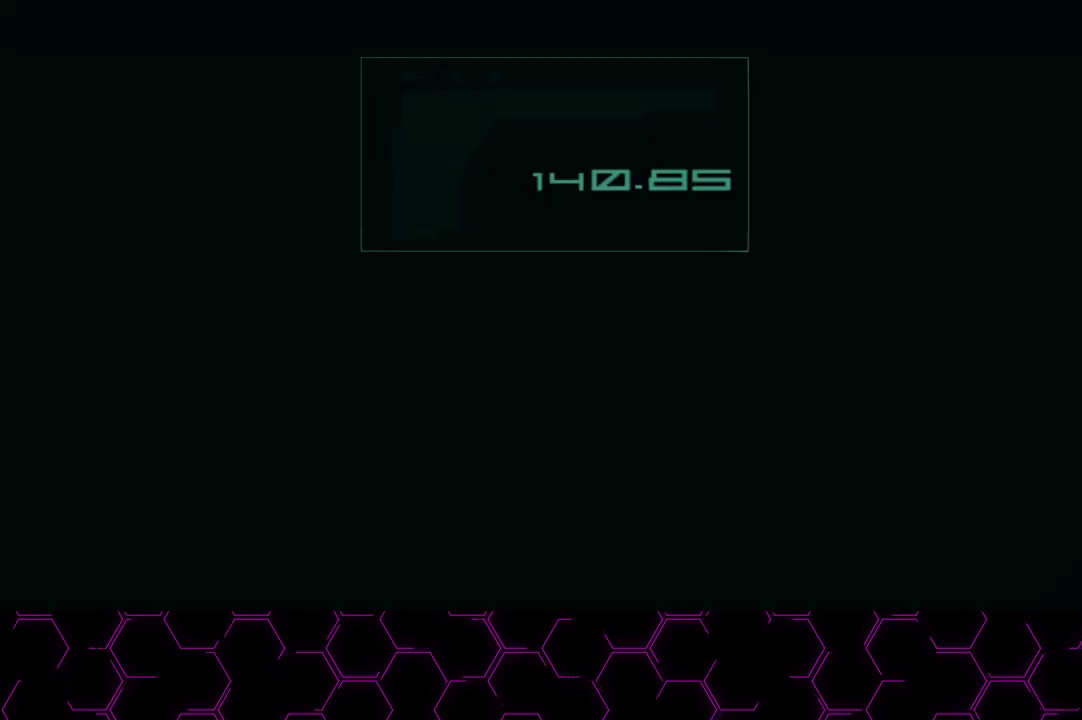
{"buttons": ["CROSS", "L3"], "left_stick": "down-left", "right_stick": "center", "events": [[417, "L3", "down"], [483, "left_stick", "down-left"]]}
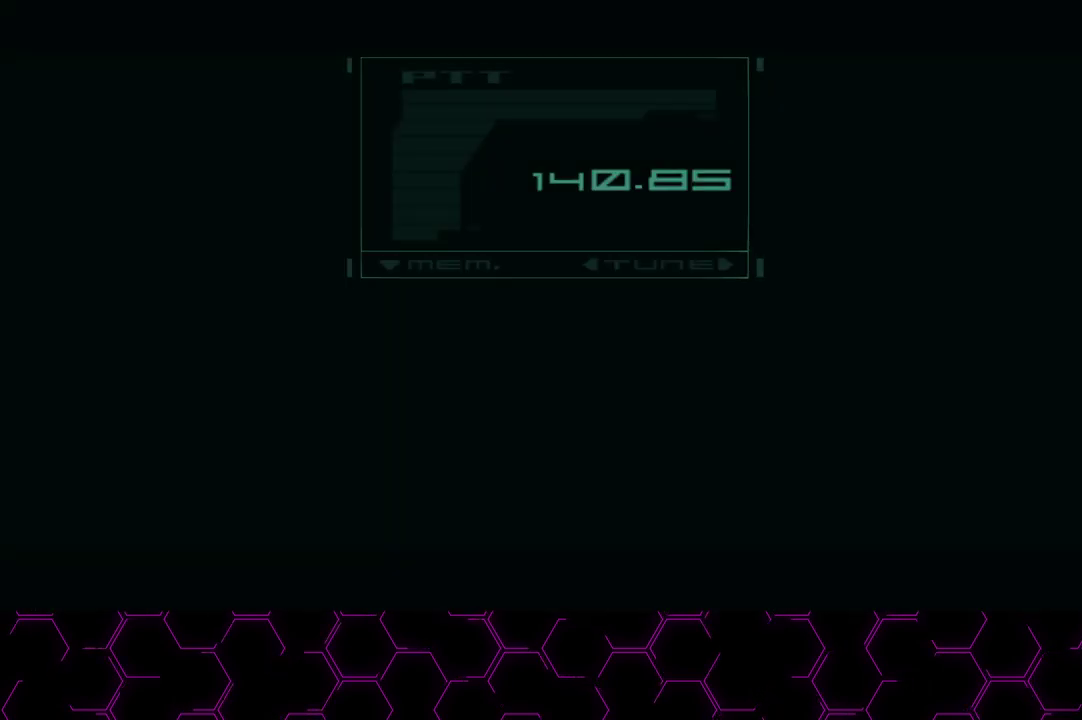
{"buttons": ["CROSS"], "left_stick": "center", "right_stick": "center", "events": [[17, "L3", "up"], [33, "left_stick", "center"], [367, "CROSS", "up"], [450, "CROSS", "down"]]}
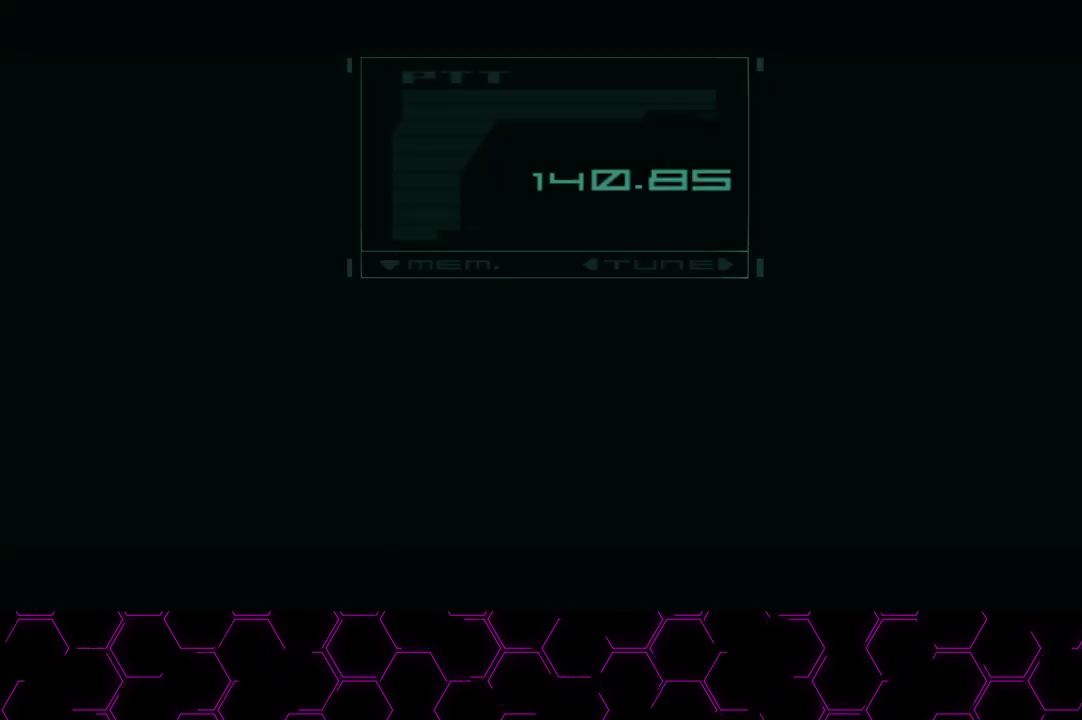
{"buttons": ["CROSS"], "left_stick": "center", "right_stick": "center", "events": []}
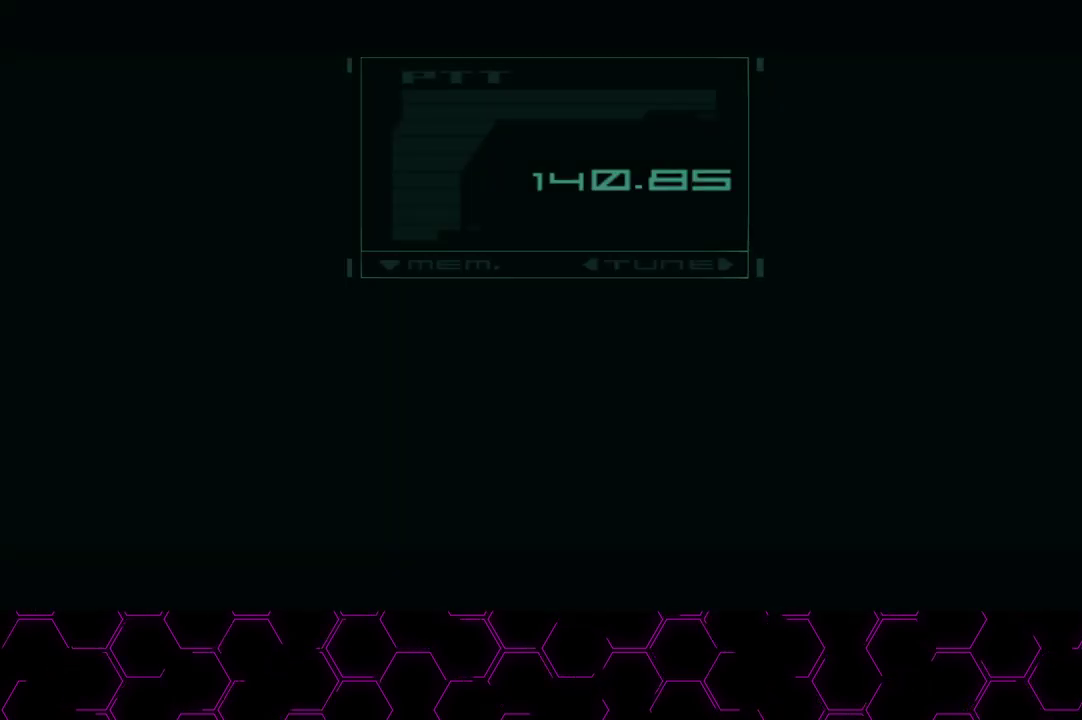
{"buttons": ["CROSS"], "left_stick": "center", "right_stick": "center", "events": []}
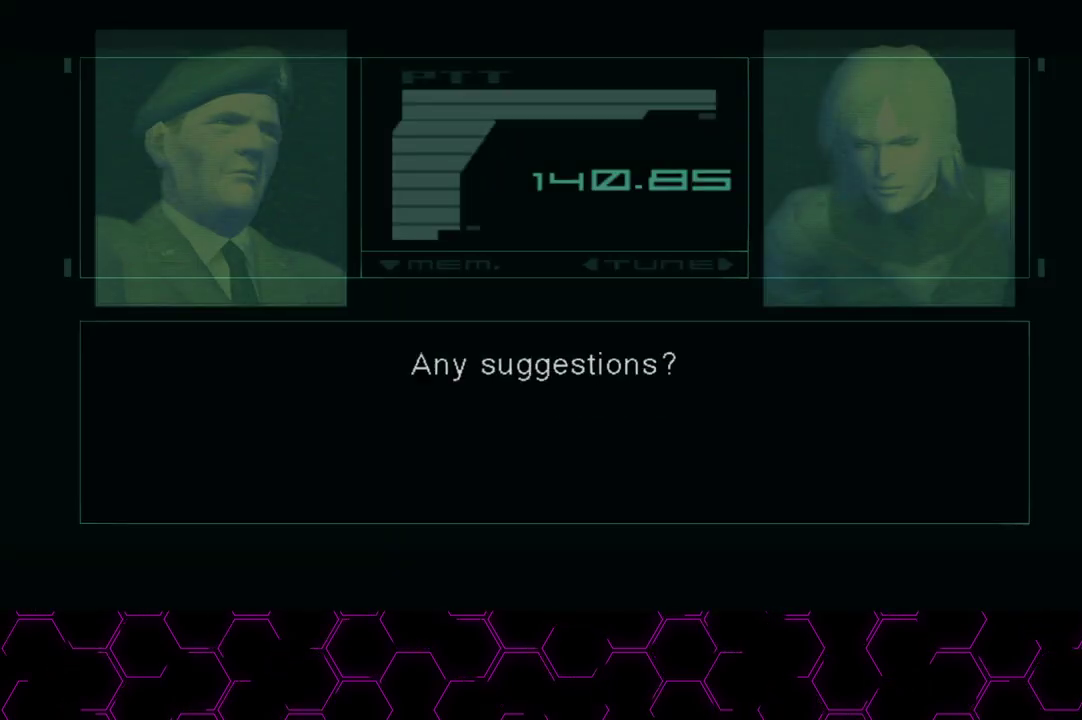
{"buttons": ["CROSS"], "left_stick": "down-left", "right_stick": "center", "events": [[467, "left_stick", "down-left"]]}
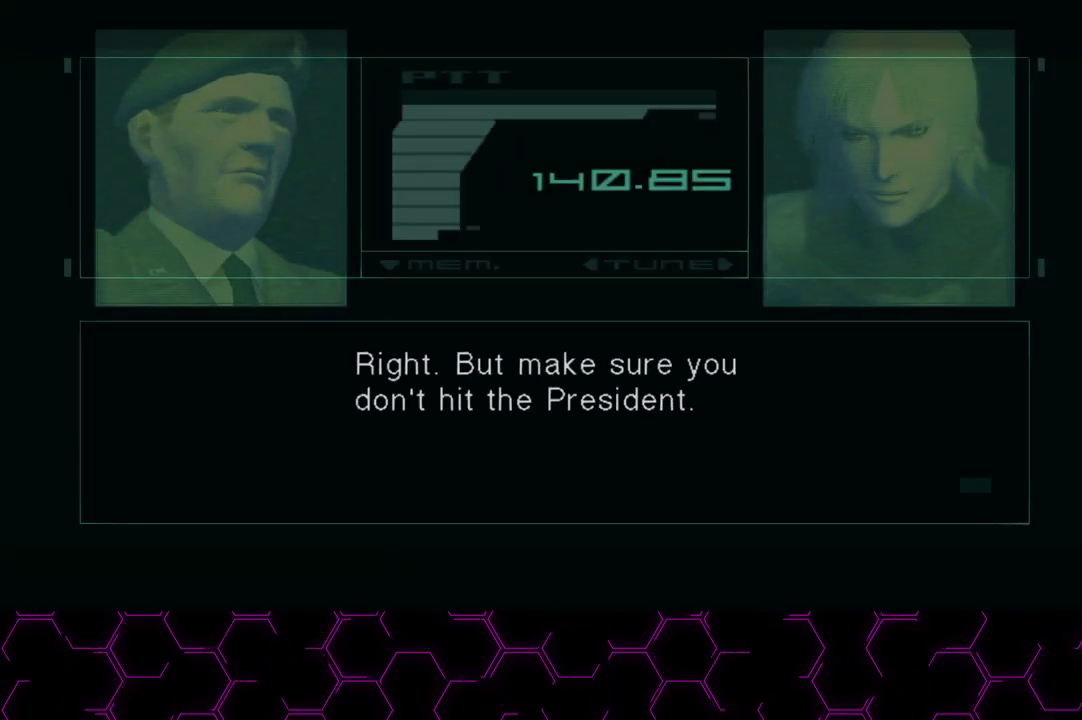
{"buttons": ["CROSS"], "left_stick": "down-left", "right_stick": "center", "events": [[183, "left_stick", "center"], [317, "left_stick", "down-left"]]}
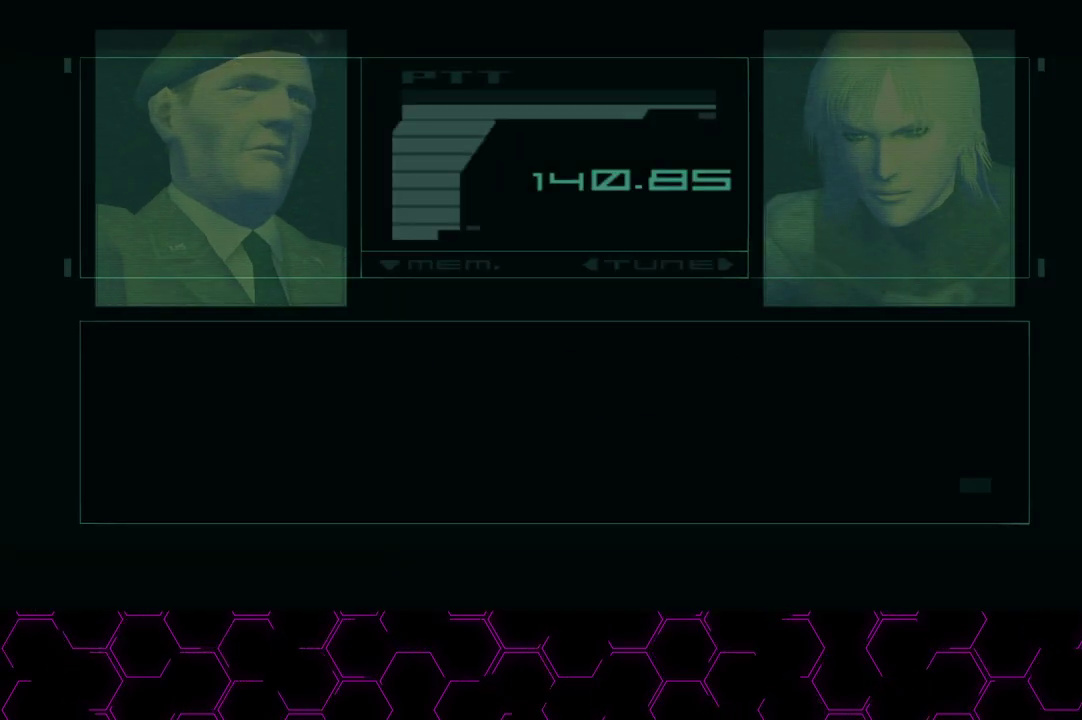
{"buttons": ["CROSS"], "left_stick": "down-left", "right_stick": "center", "events": [[50, "L1", "down"], [417, "L1", "up"]]}
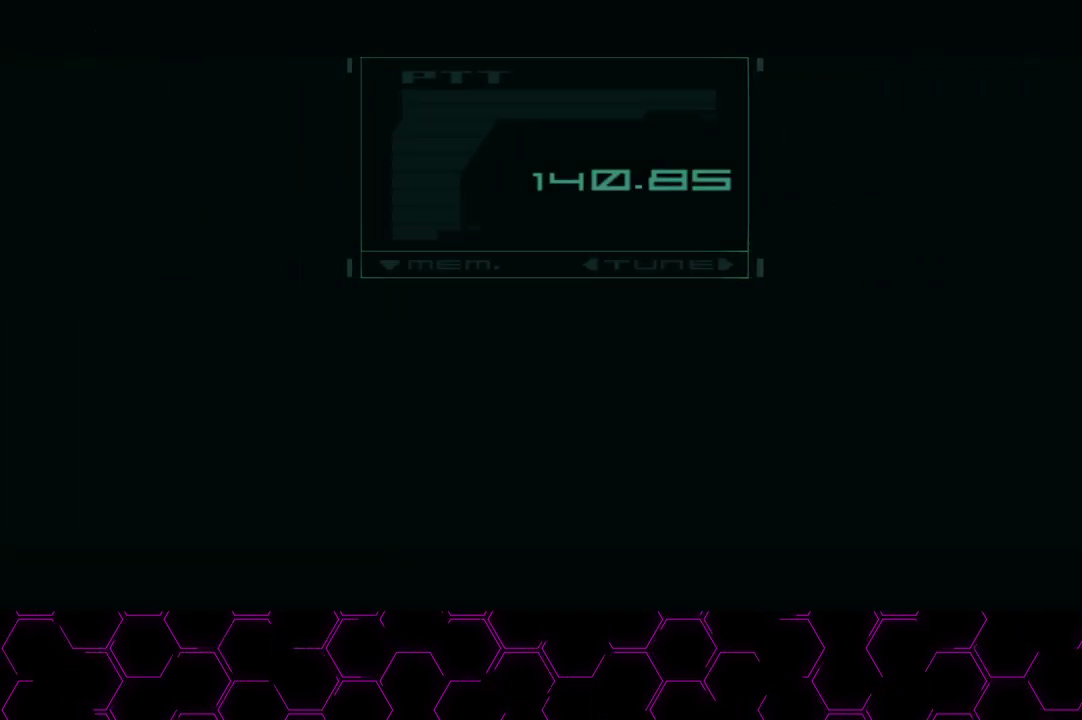
{"buttons": ["CROSS", "L1"], "left_stick": "down-left", "right_stick": "center", "events": [[33, "L1", "down"], [133, "L1", "up"], [217, "L1", "down"]]}
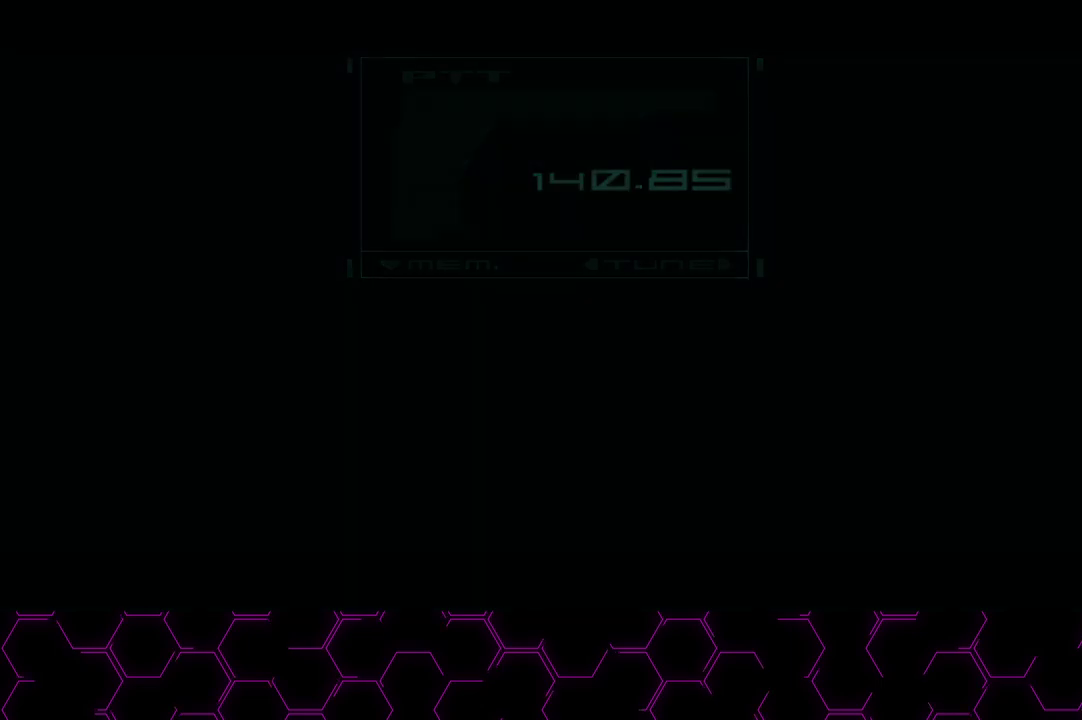
{"buttons": ["CROSS", "L1"], "left_stick": "down-left", "right_stick": "center", "events": []}
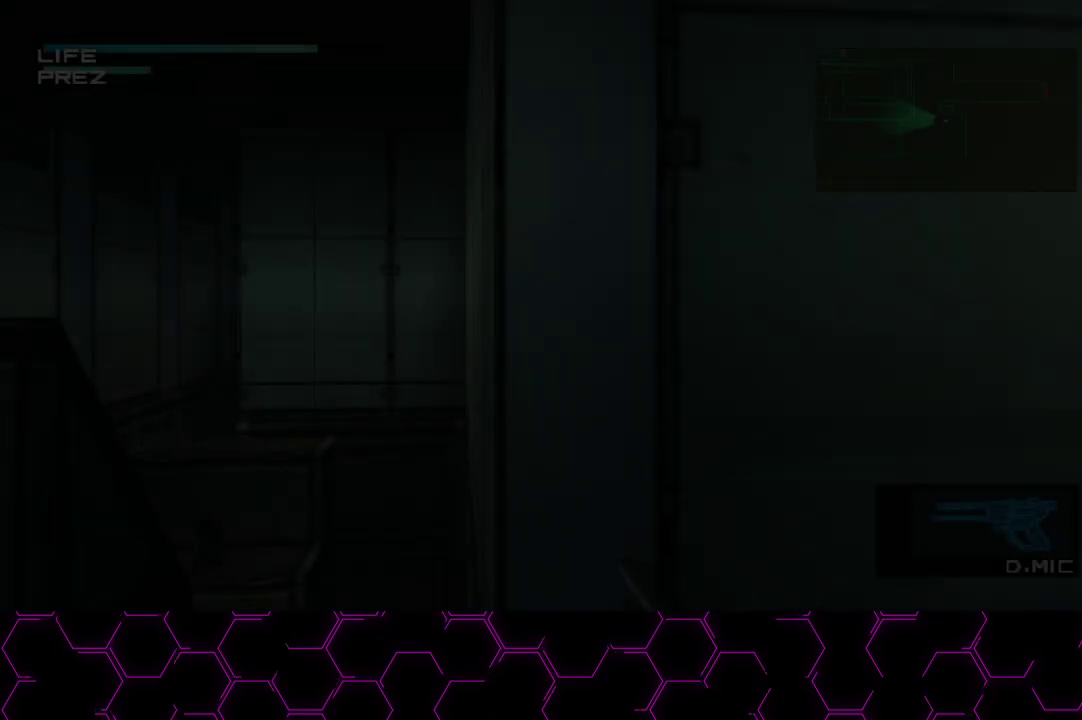
{"buttons": ["CROSS", "L1"], "left_stick": "down-left", "right_stick": "center", "events": []}
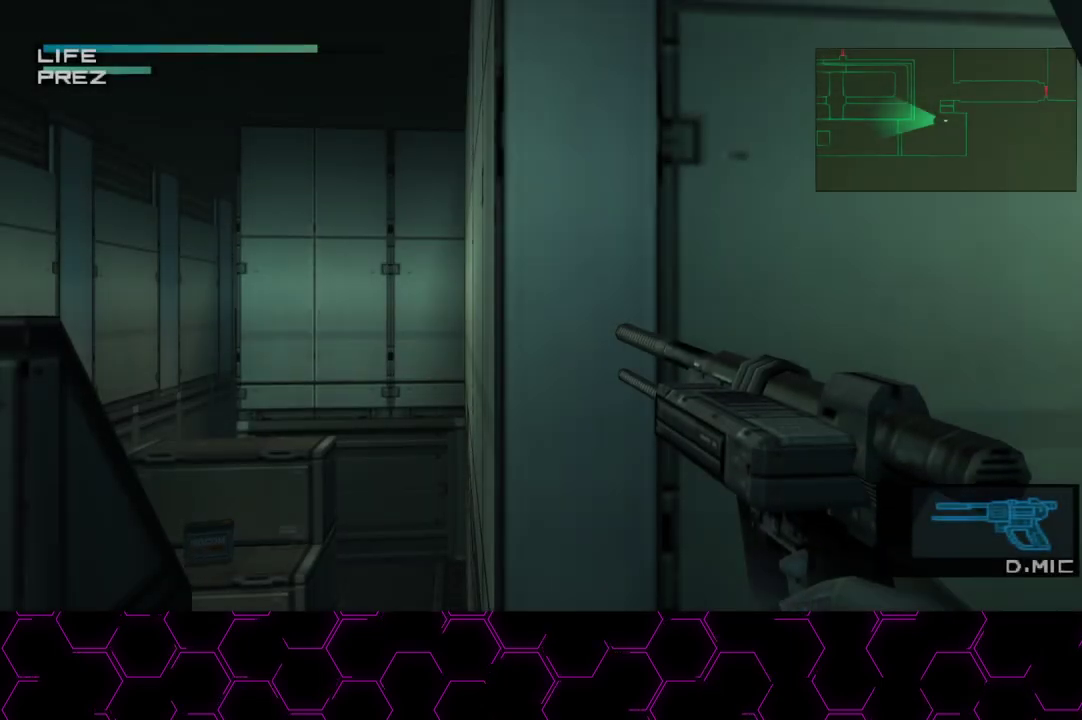
{"buttons": ["L1"], "left_stick": "down-left", "right_stick": "center", "events": [[233, "CROSS", "up"]]}
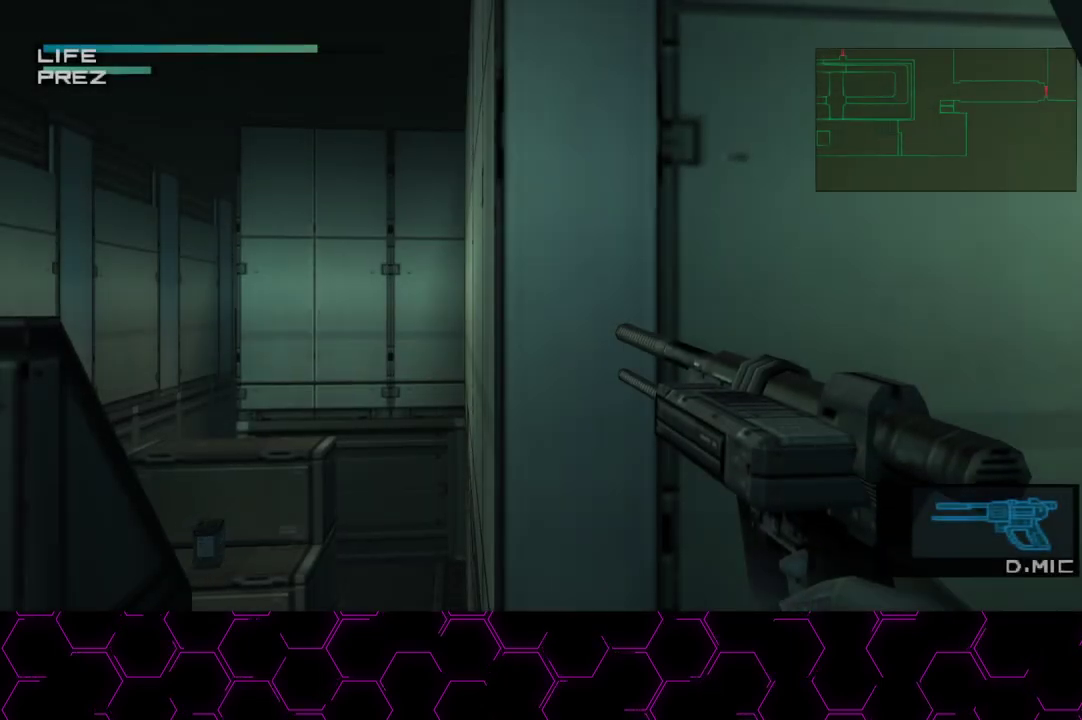
{"buttons": ["L1"], "left_stick": "down-left", "right_stick": "center", "events": []}
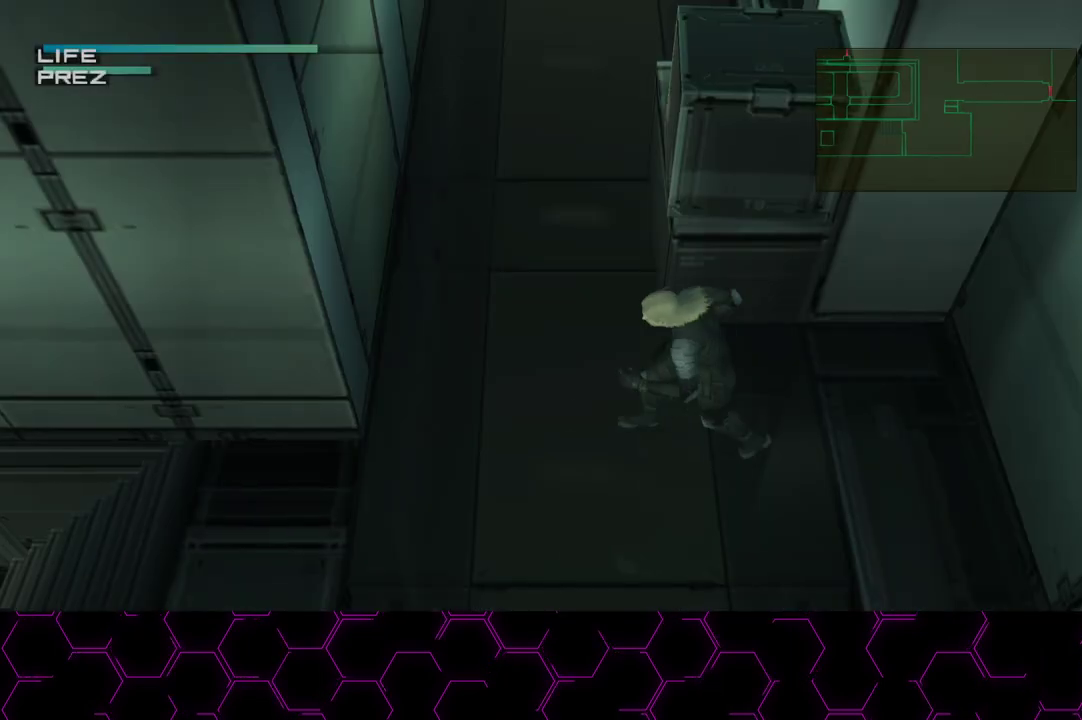
{"buttons": ["L1"], "left_stick": "left", "right_stick": "center", "events": [[400, "left_stick", "left"]]}
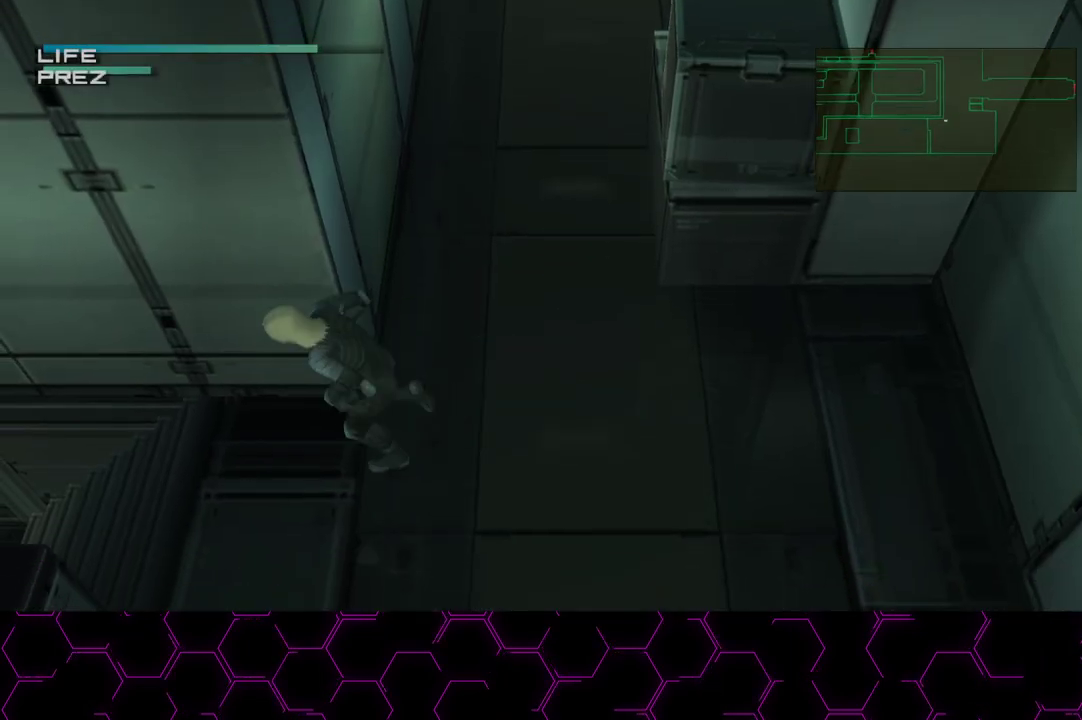
{"buttons": ["L1"], "left_stick": "center", "right_stick": "center", "events": [[133, "CROSS", "down"], [217, "CROSS", "up"], [450, "left_stick", "center"]]}
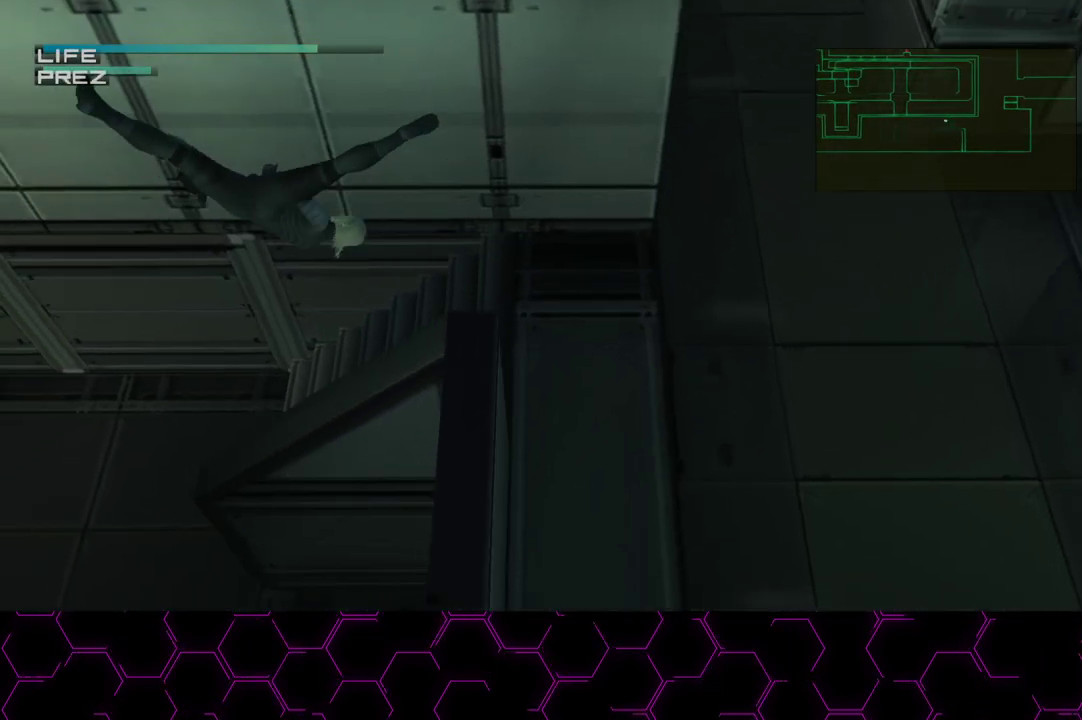
{"buttons": ["L1"], "left_stick": "left", "right_stick": "center", "events": [[33, "left_stick", "left"]]}
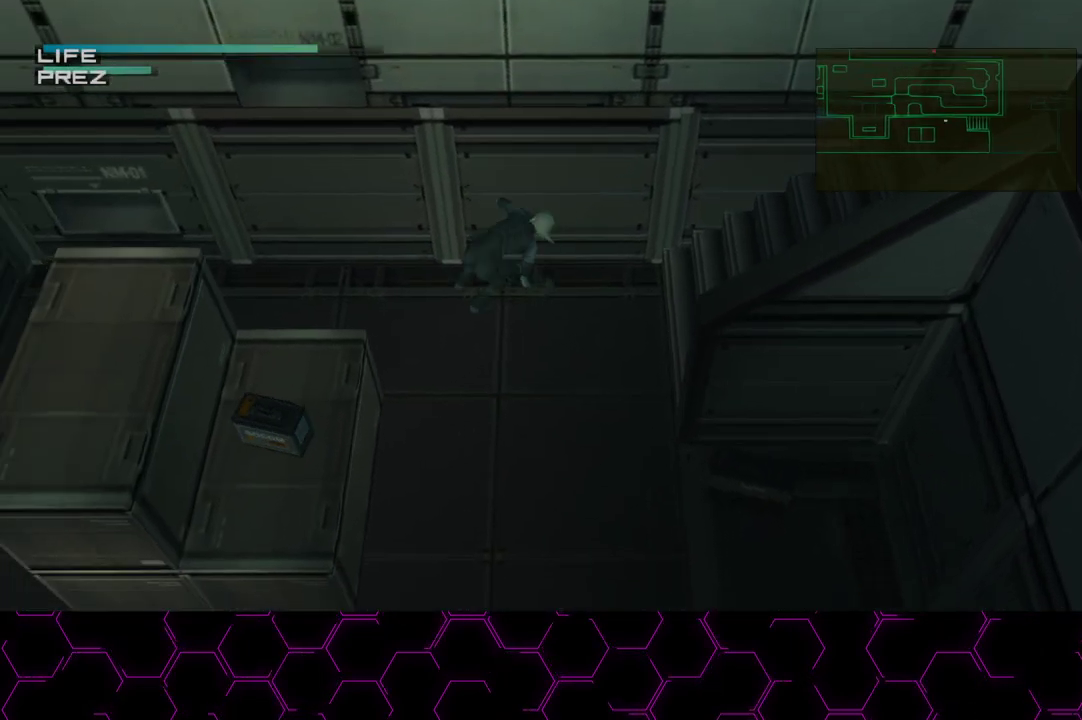
{"buttons": ["L1"], "left_stick": "left", "right_stick": "center", "events": []}
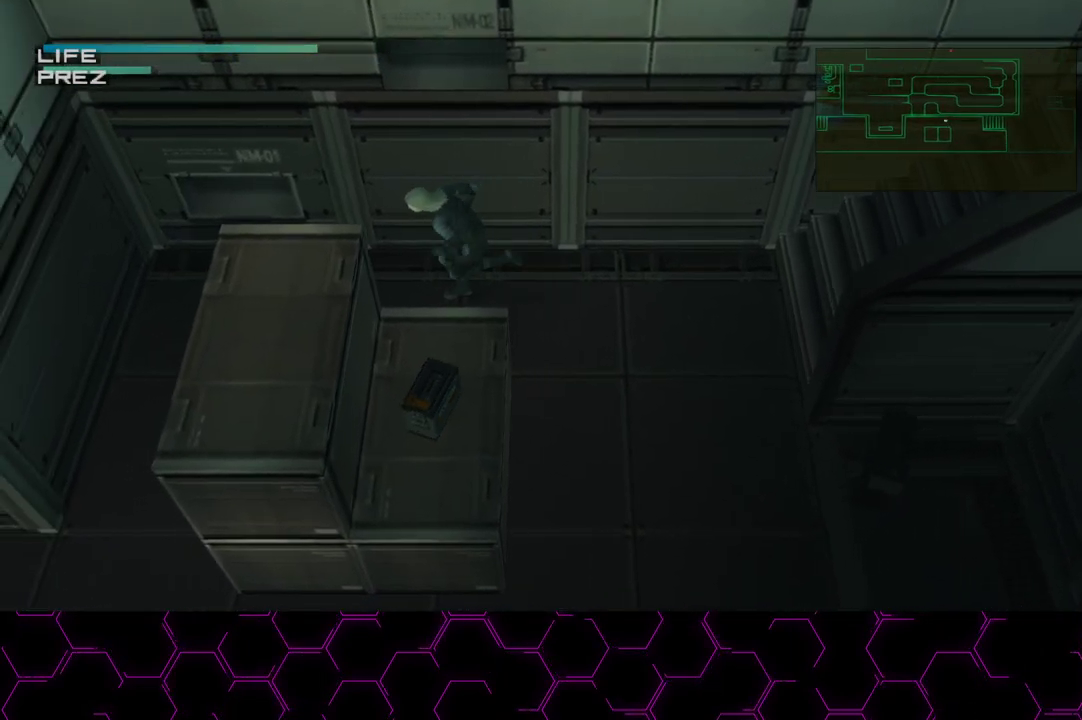
{"buttons": ["L1"], "left_stick": "down-left", "right_stick": "center", "events": [[383, "left_stick", "down-left"]]}
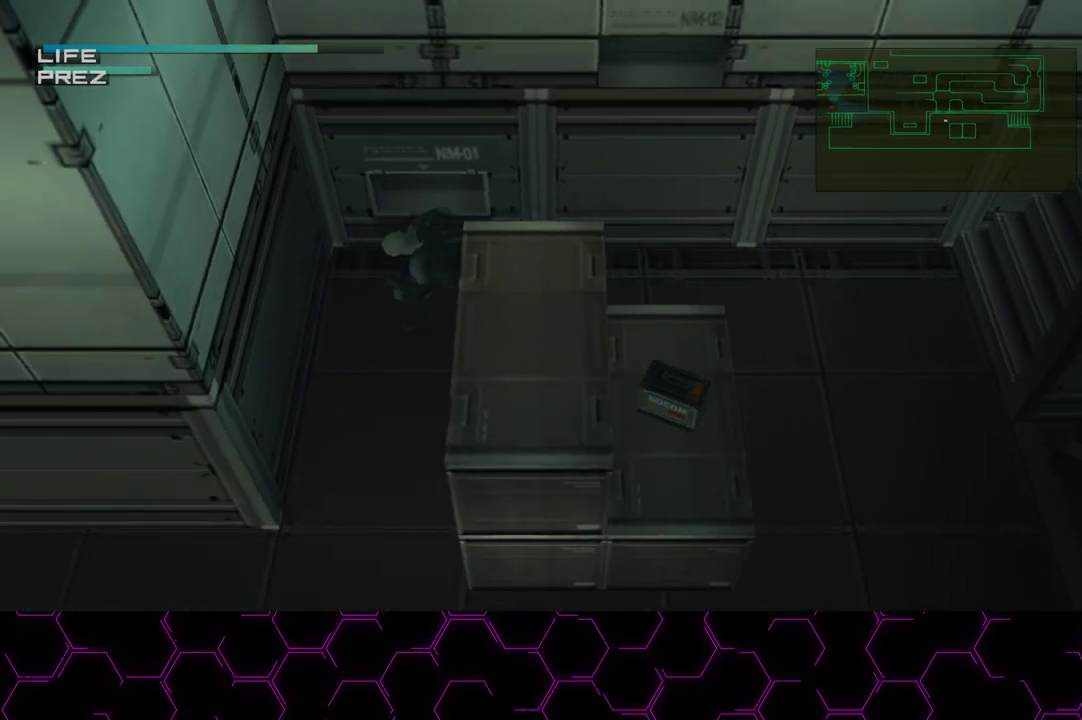
{"buttons": ["L1"], "left_stick": "down", "right_stick": "center", "events": [[33, "left_stick", "down"]]}
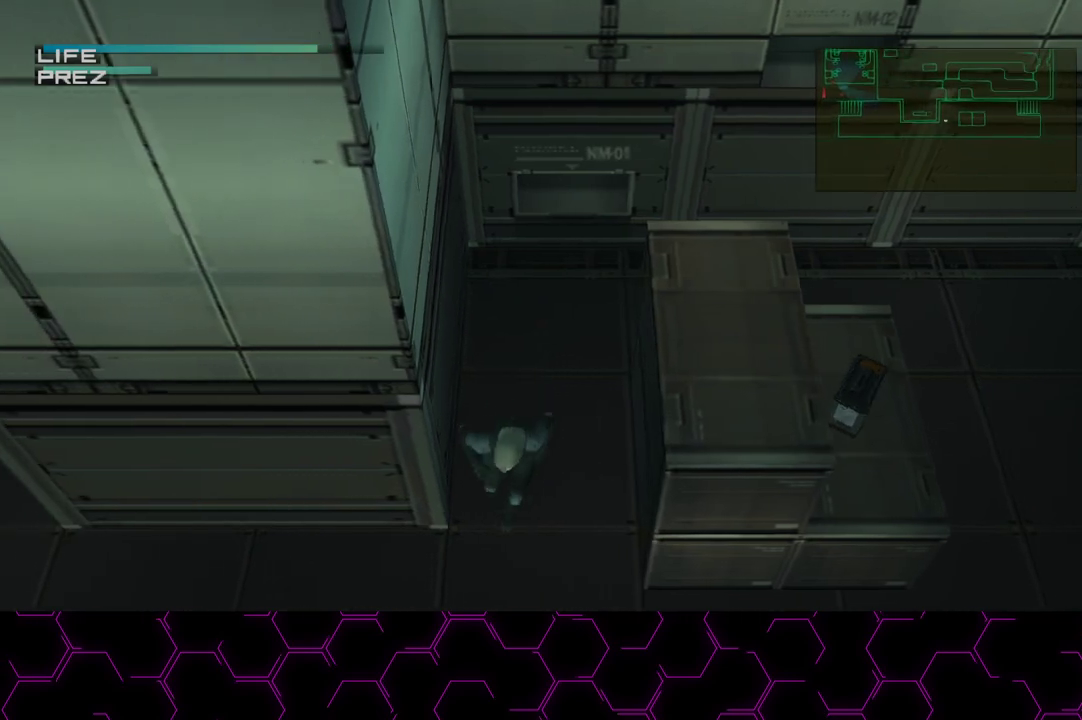
{"buttons": ["L1"], "left_stick": "left", "right_stick": "center", "events": [[150, "left_stick", "left"]]}
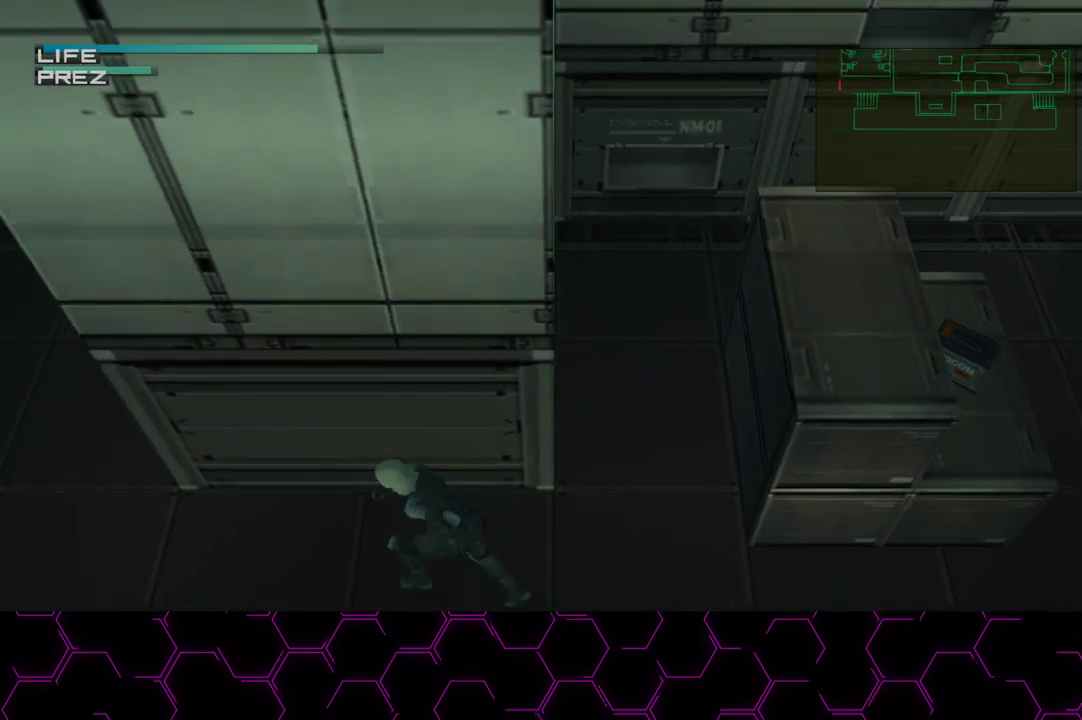
{"buttons": ["L1"], "left_stick": "left", "right_stick": "center", "events": []}
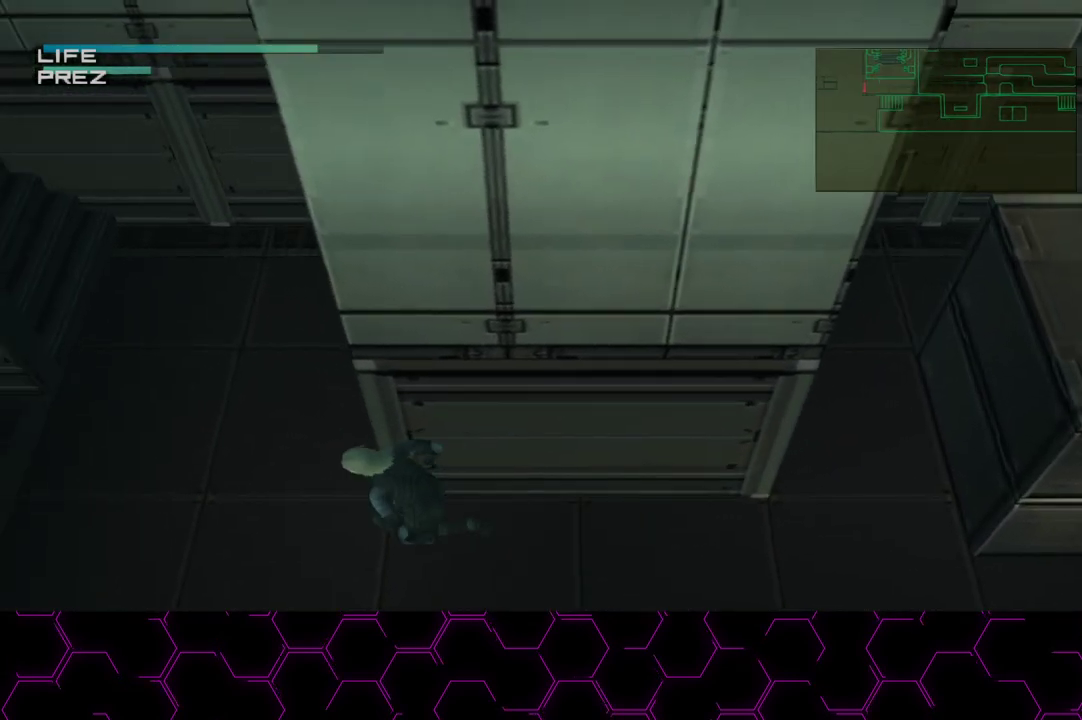
{"buttons": ["L1"], "left_stick": "up-left", "right_stick": "center", "events": [[117, "left_stick", "up-left"]]}
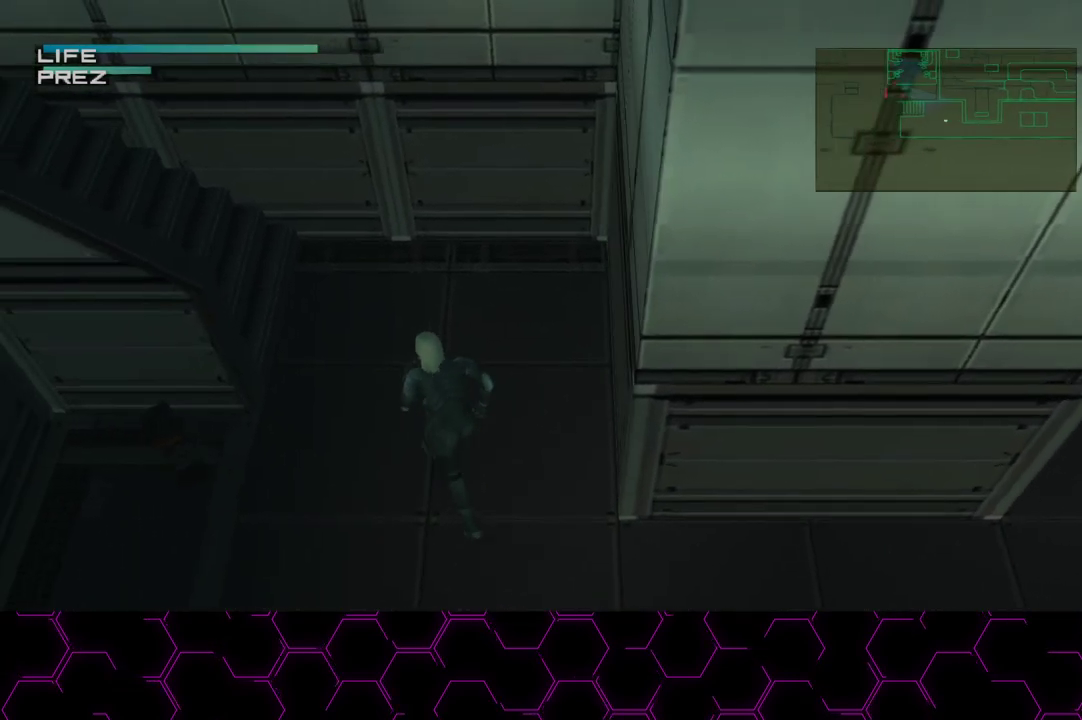
{"buttons": ["L1"], "left_stick": "up-left", "right_stick": "center", "events": []}